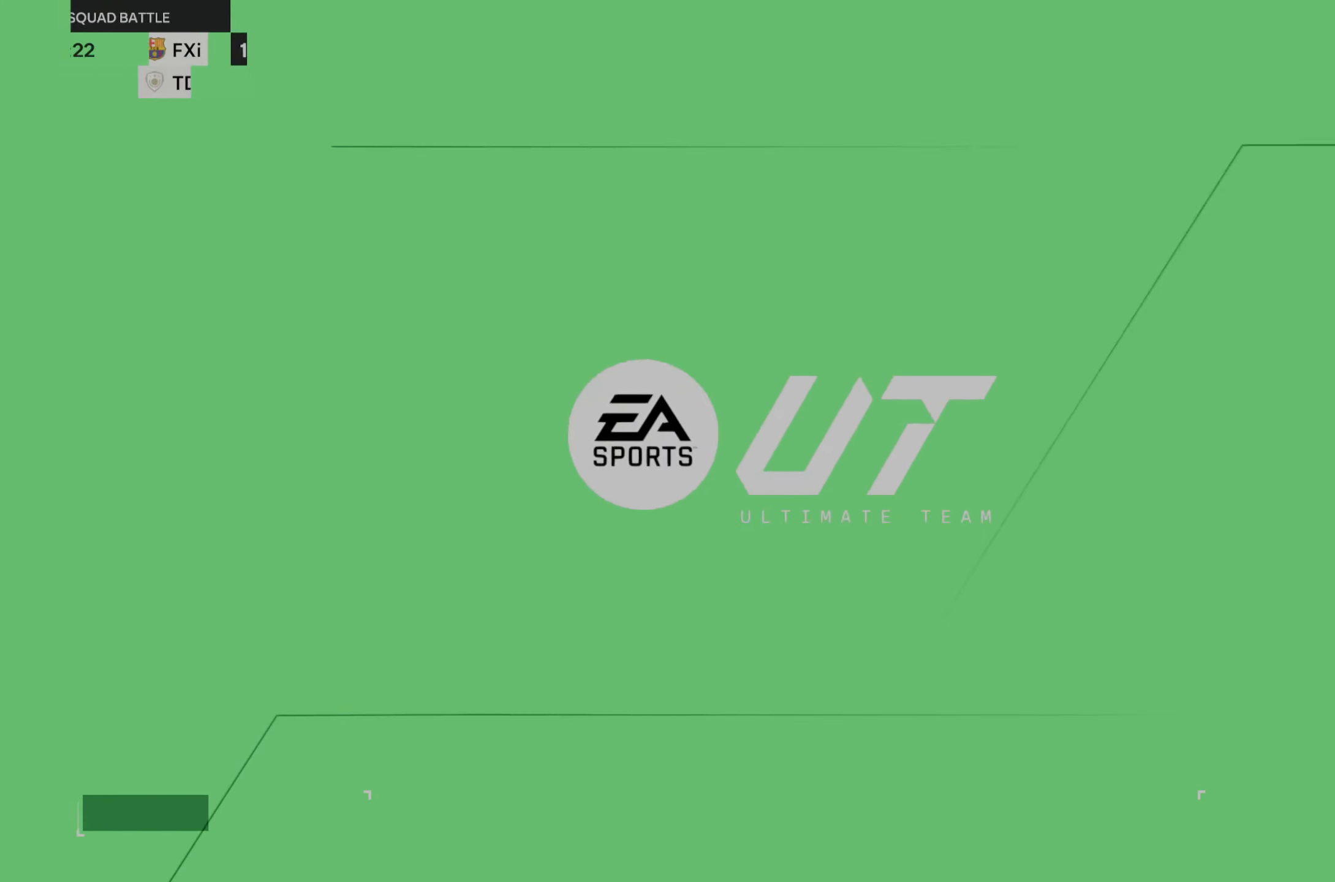
Gameplay with a controller (Xbox layout); each line is a JSON object with the inputs held at the frame after it. "events" lists button and stick changes between this image and that frame as [ms after this image, input, new state], when the widget could be followed in between. Not read: L3 R3.
{"buttons": [], "left_stick": "center", "right_stick": "center", "events": []}
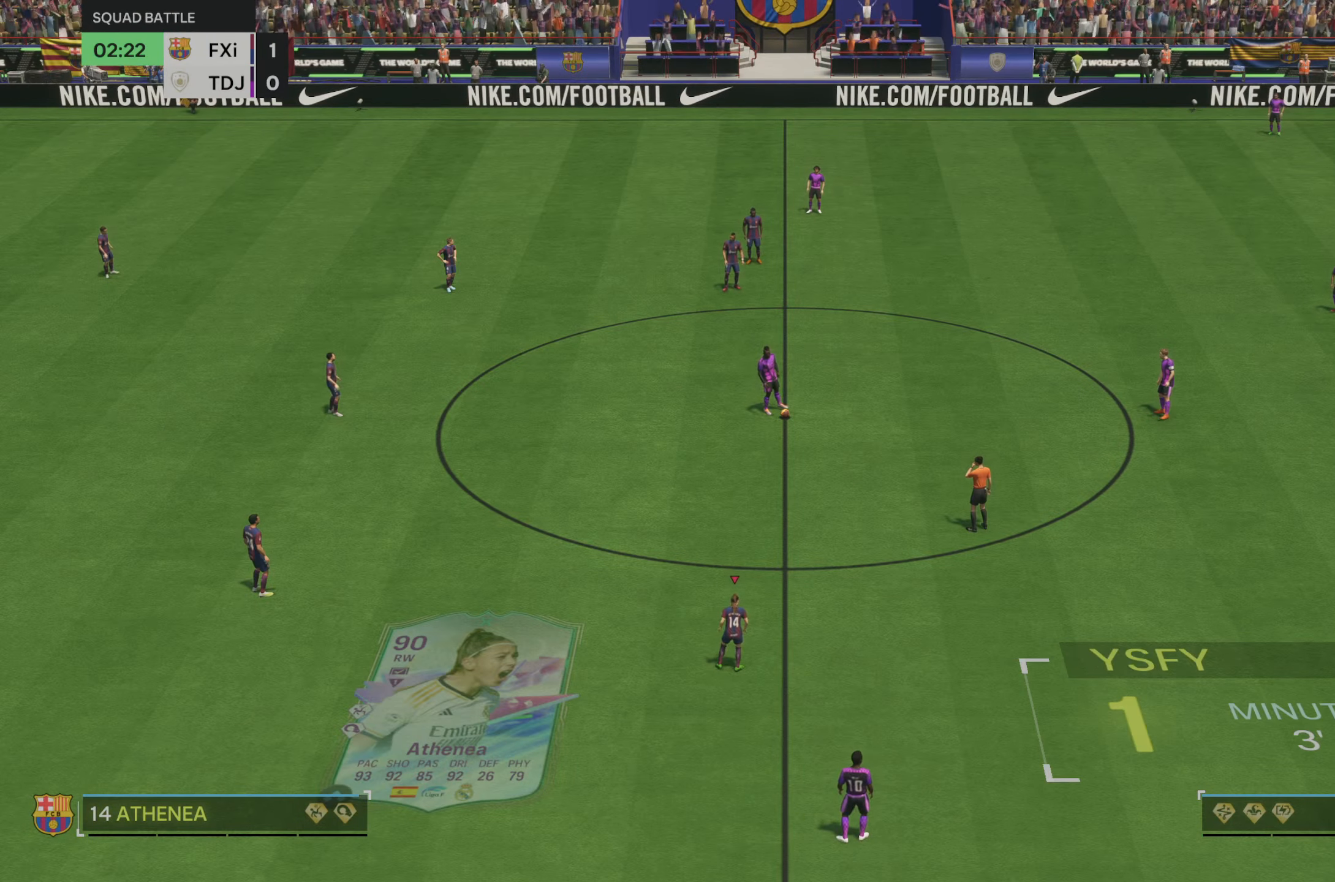
{"buttons": [], "left_stick": "center", "right_stick": "center", "events": []}
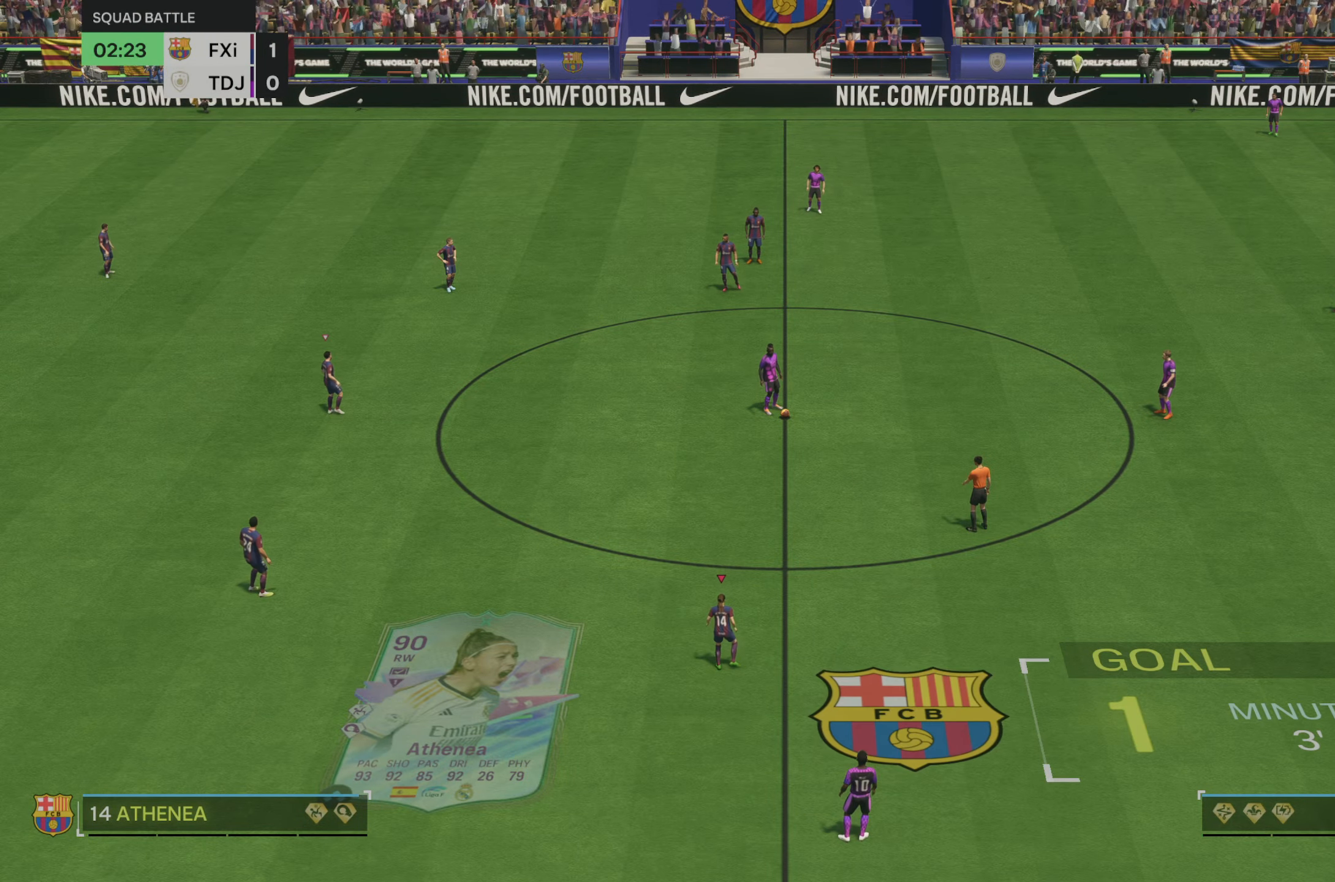
{"buttons": [], "left_stick": "center", "right_stick": "center", "events": []}
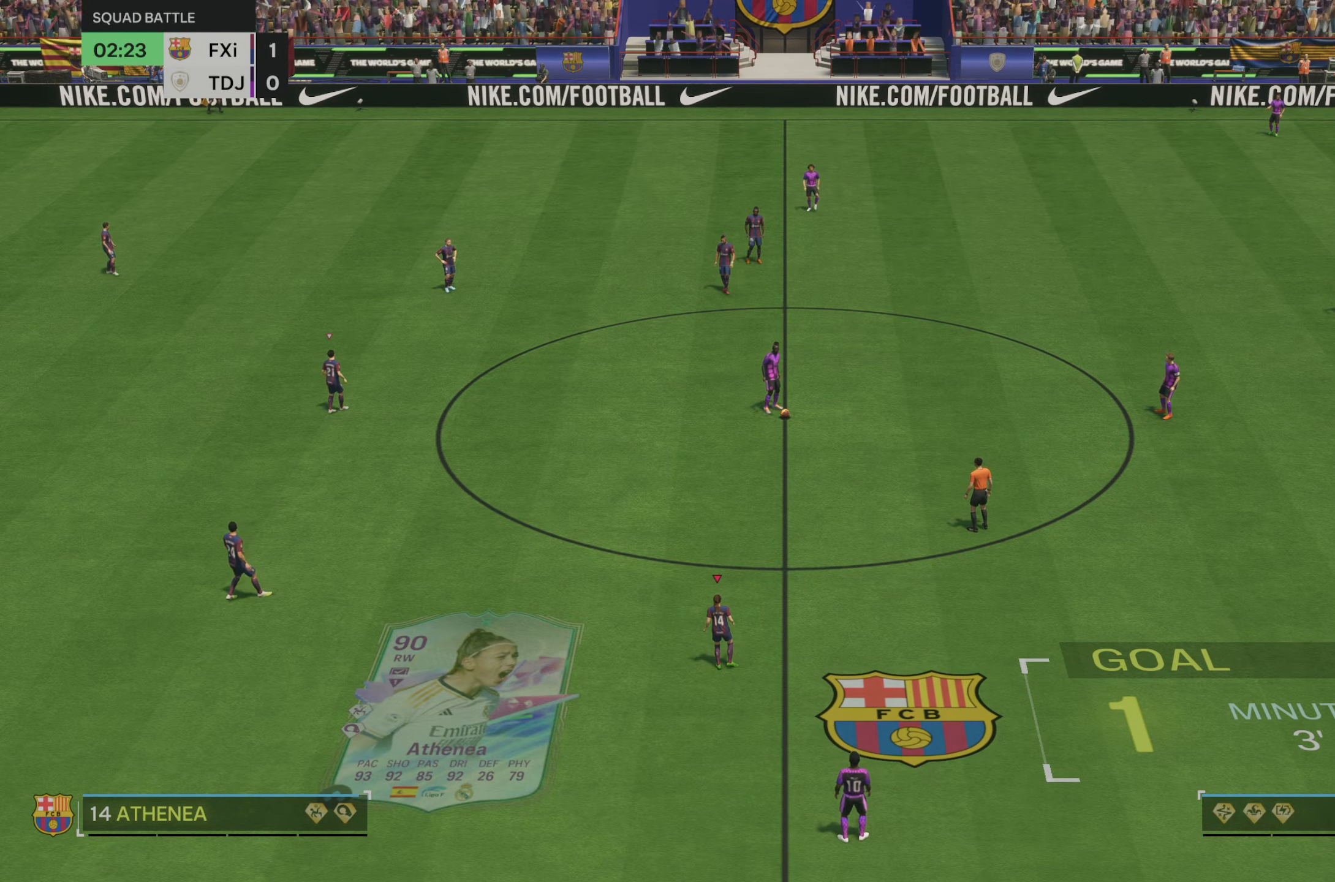
{"buttons": [], "left_stick": "center", "right_stick": "center", "events": [[233, "right_stick", "down-right"], [416, "right_stick", "center"]]}
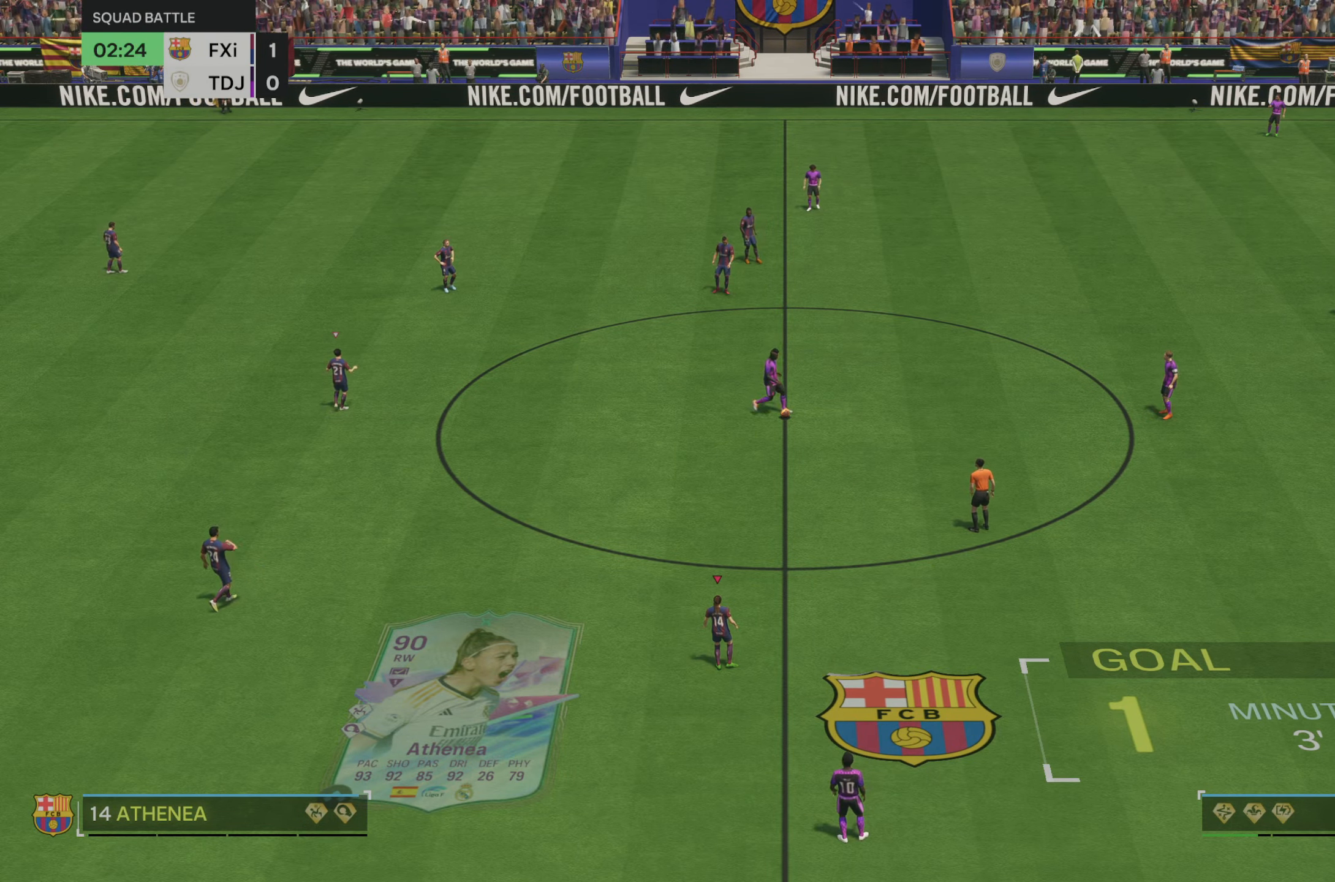
{"buttons": [], "left_stick": "center", "right_stick": "center", "events": []}
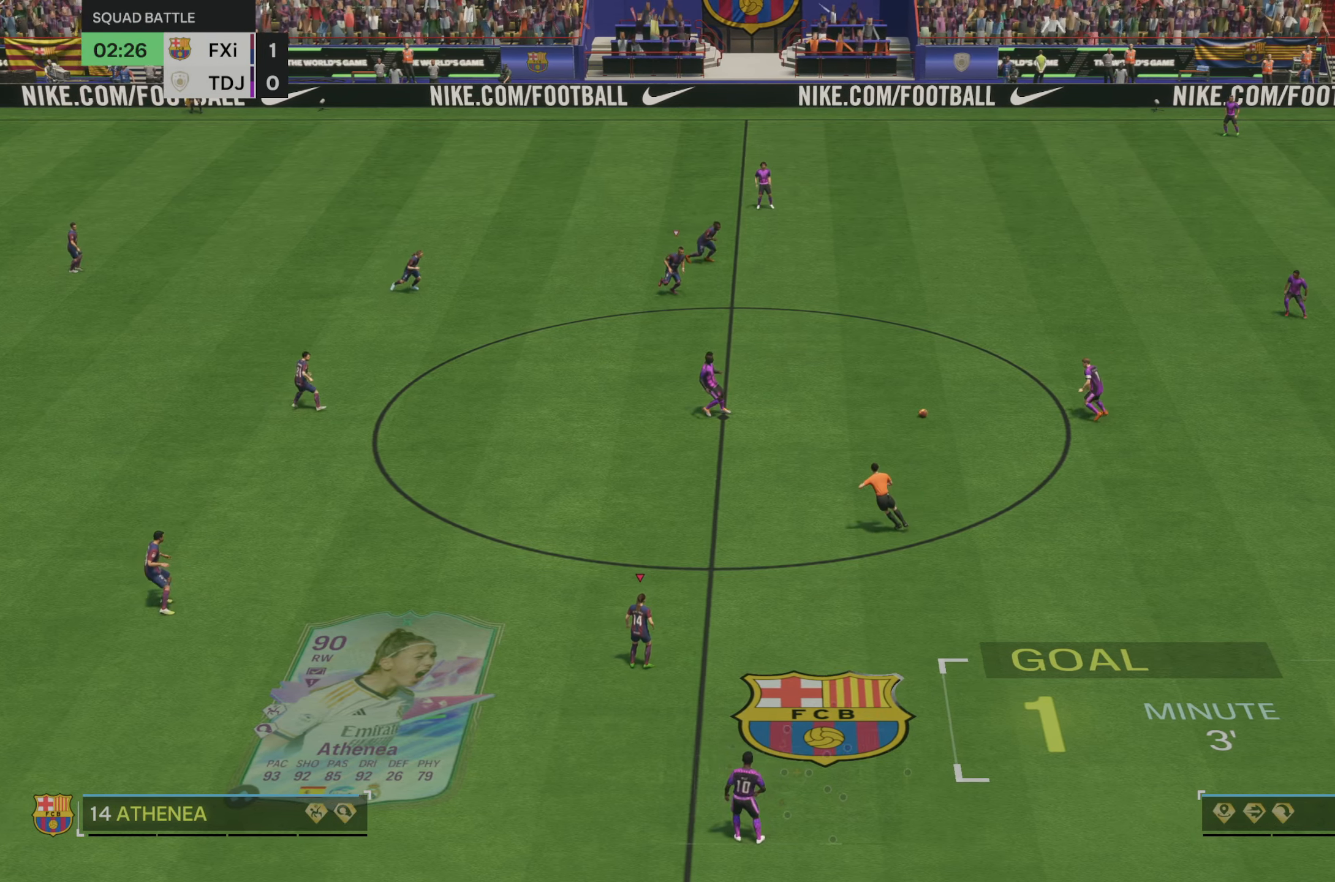
{"buttons": [], "left_stick": "right", "right_stick": "center", "events": [[150, "left_stick", "right"]]}
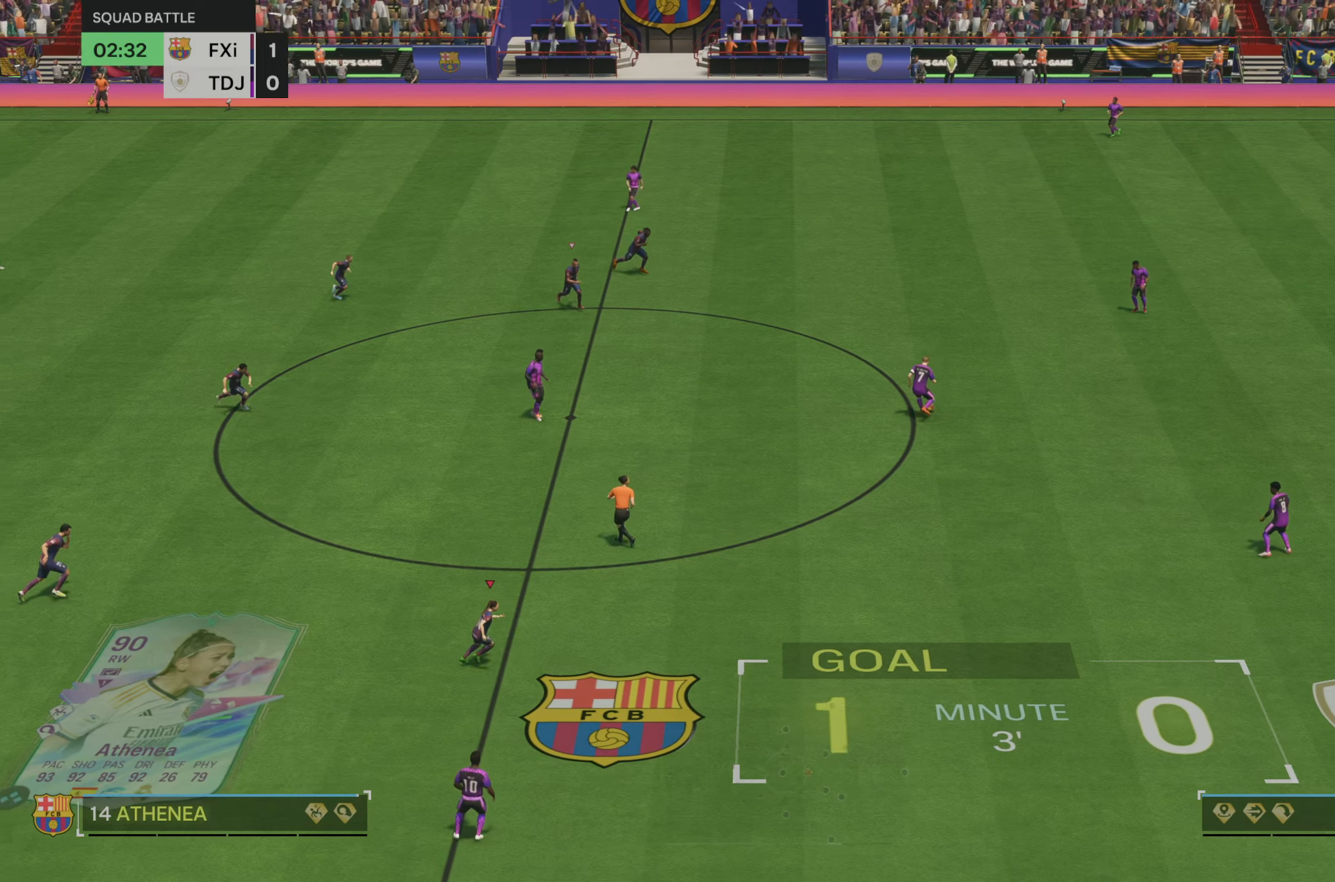
{"buttons": [], "left_stick": "up-right", "right_stick": "center", "events": [[450, "left_stick", "up-right"]]}
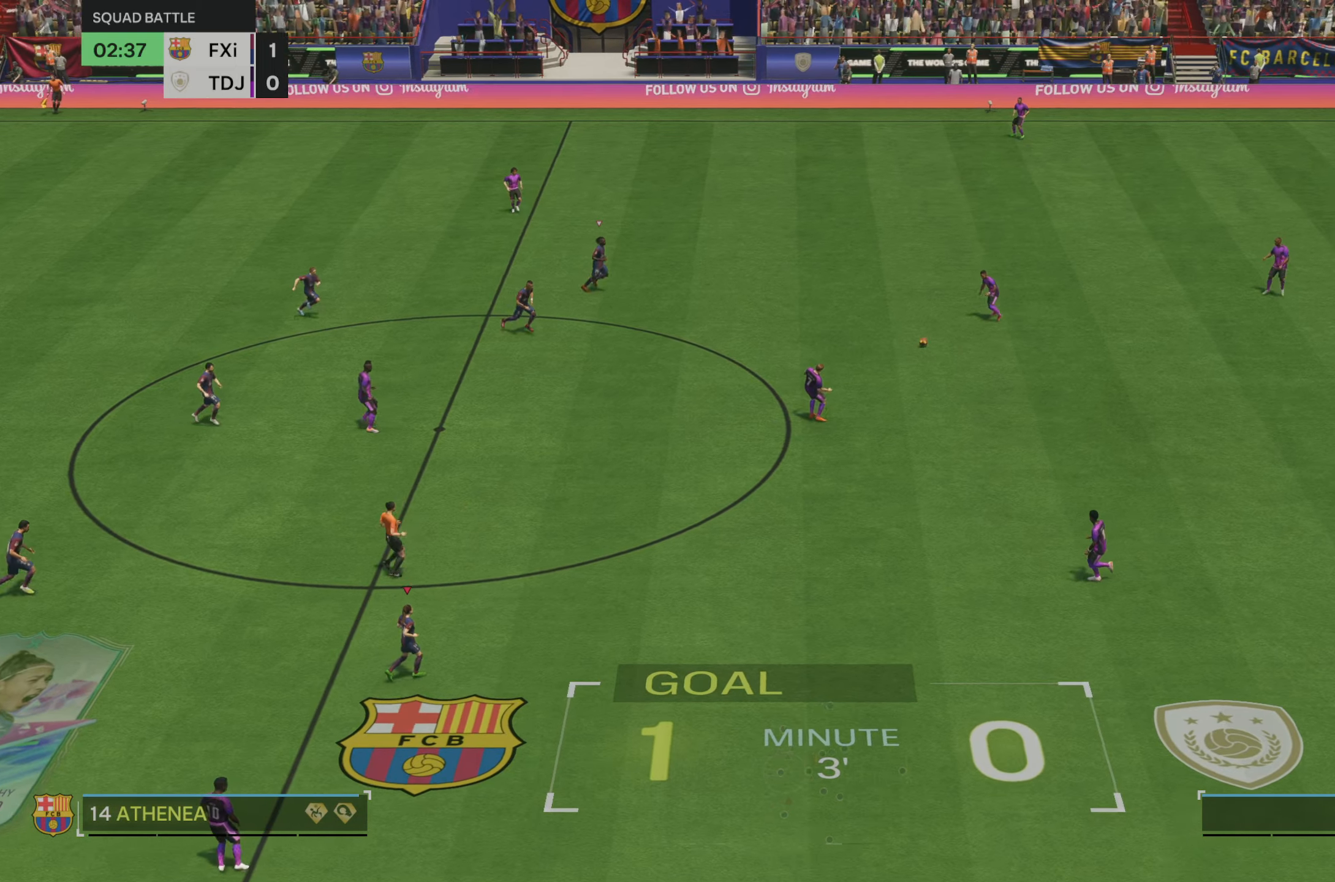
{"buttons": [], "left_stick": "down-right", "right_stick": "center", "events": [[50, "right_stick", "down"], [150, "right_stick", "center"], [250, "left_stick", "right"], [350, "left_stick", "down-right"]]}
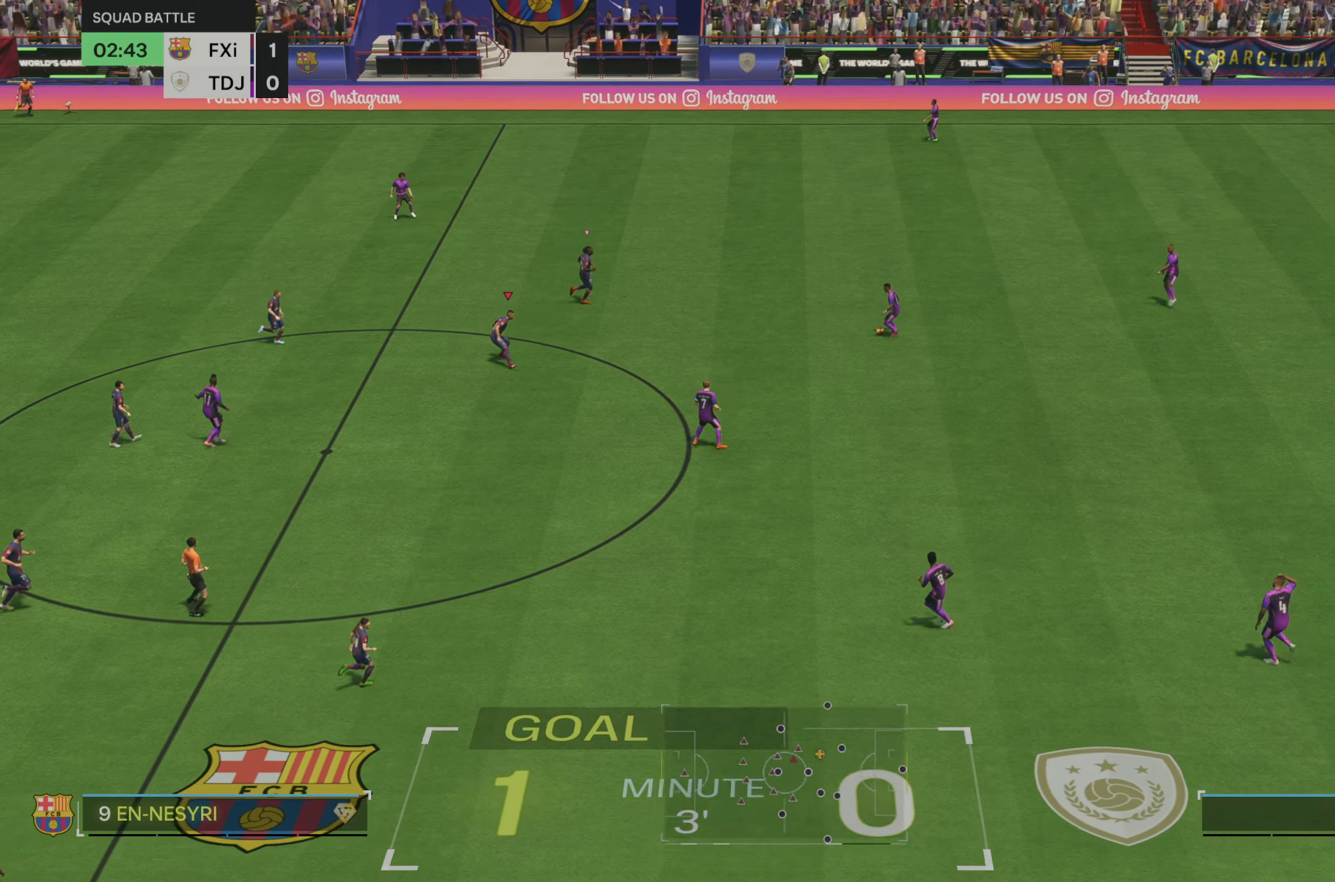
{"buttons": [], "left_stick": "down-right", "right_stick": "center", "events": []}